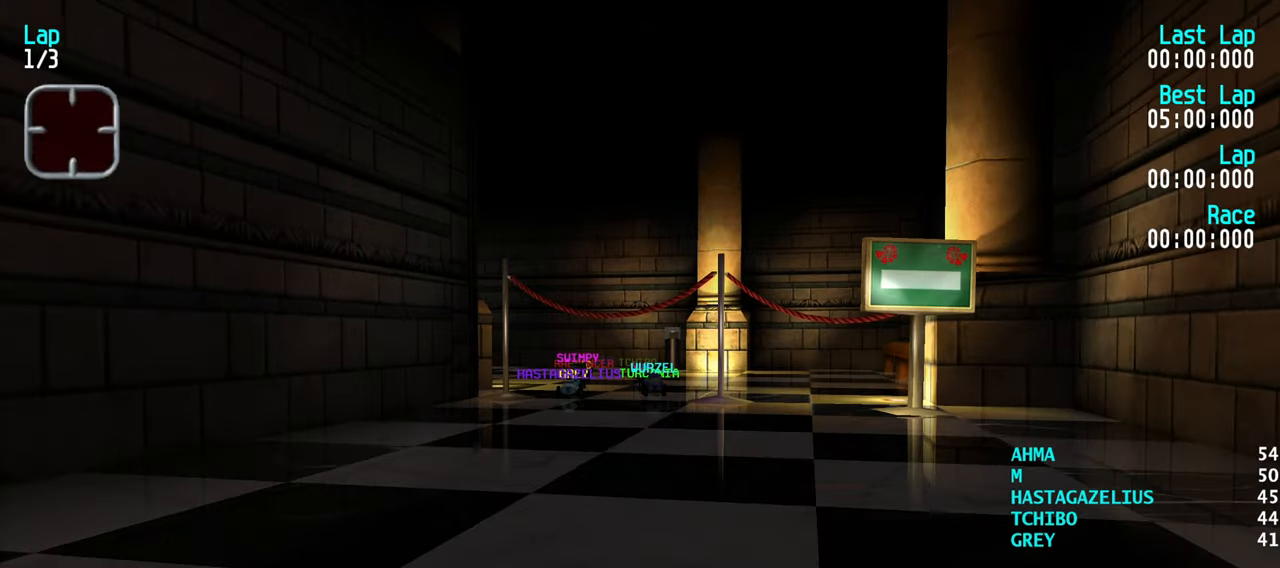
Gameplay with keyboard; each line is a JSON object with the keys held at the frame after it. "events" lists presses ("down") and releases ("up") of "down", "left", "right" and "up" between this image and that frame as [ms after this image, input, new state], when the widget could be followed in between. No other keys are recorded. Mouse input is not recorded.
{"keys": [], "events": []}
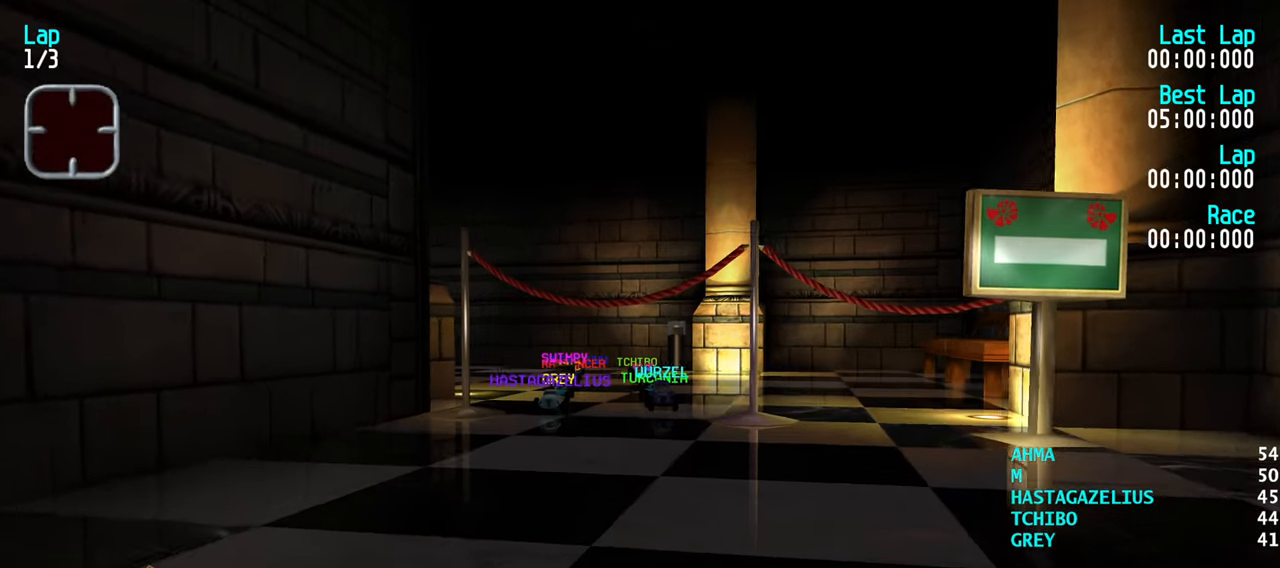
{"keys": [], "events": []}
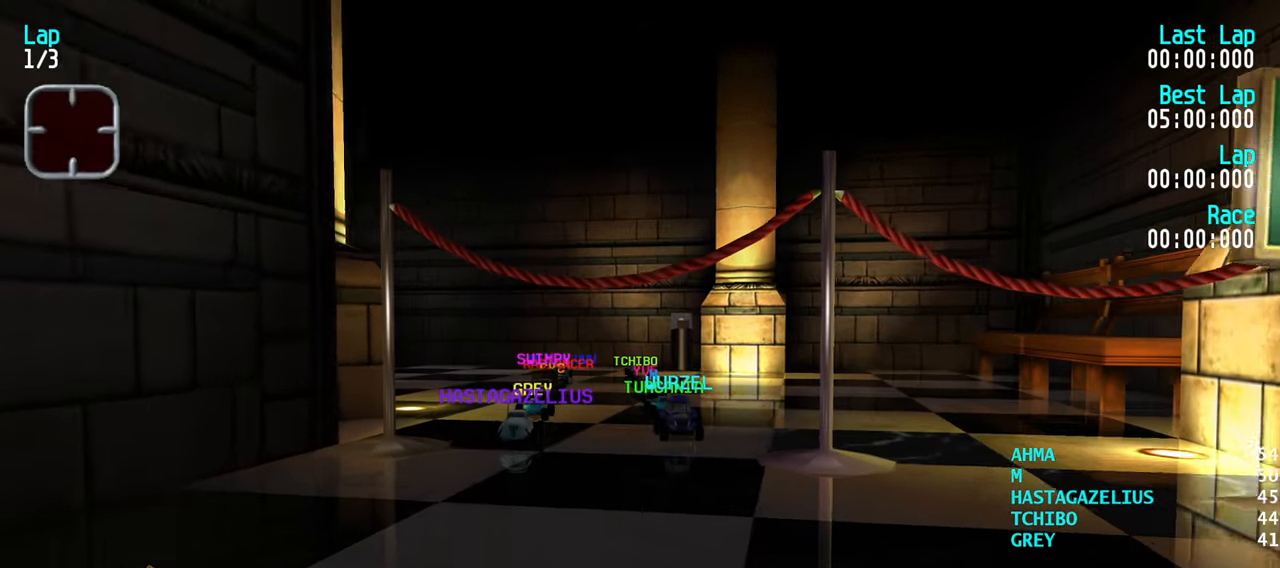
{"keys": [], "events": []}
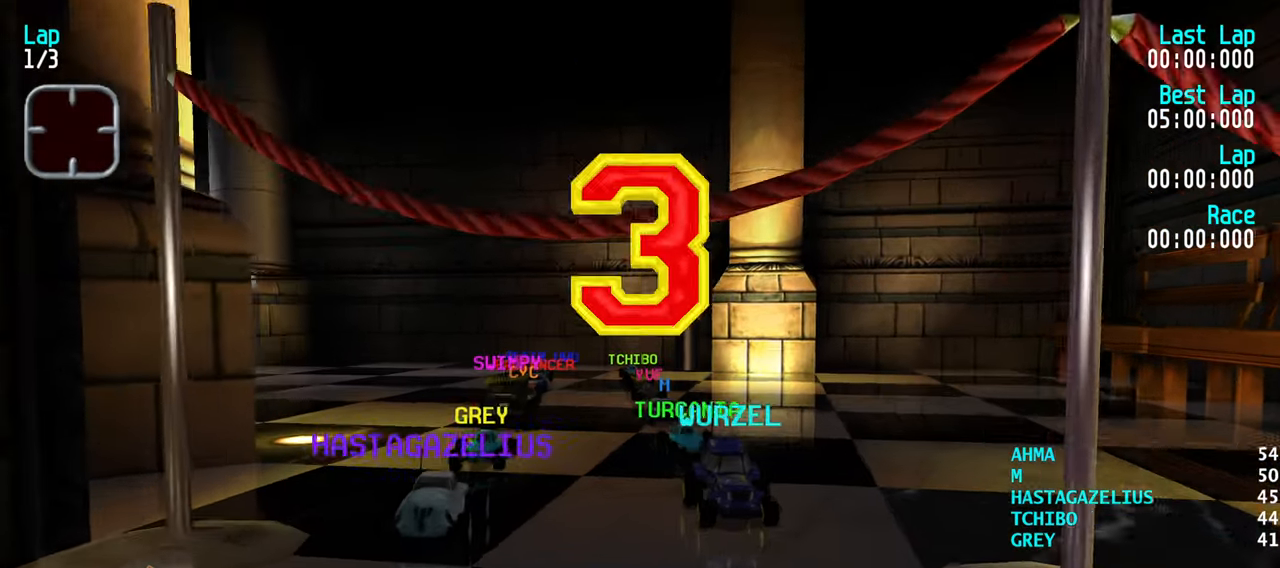
{"keys": [], "events": []}
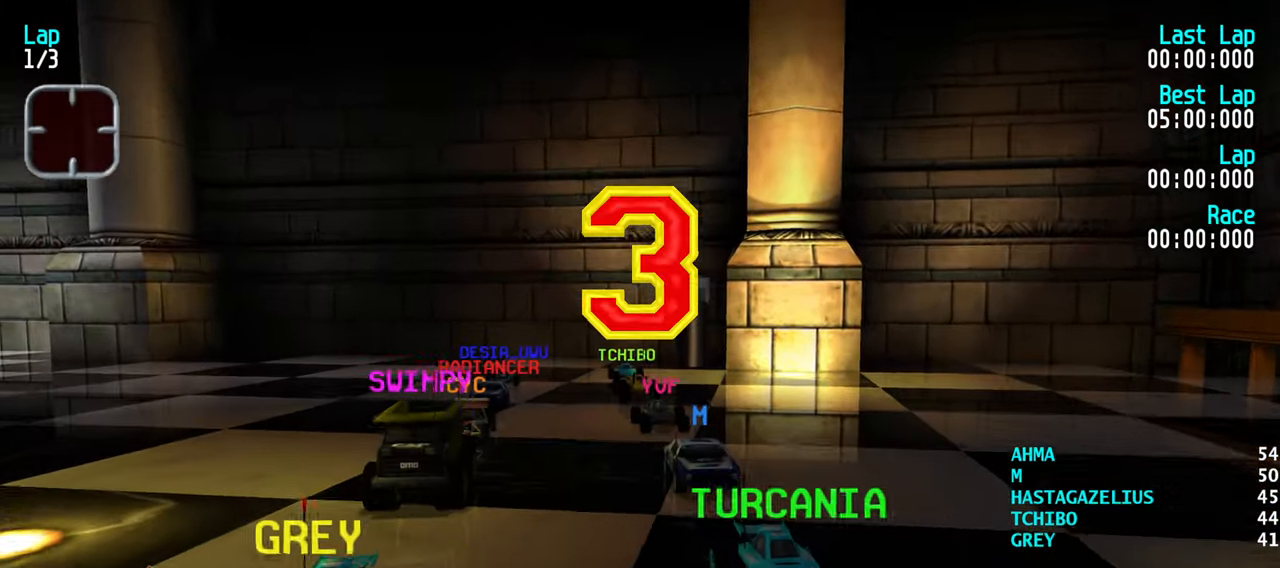
{"keys": [], "events": []}
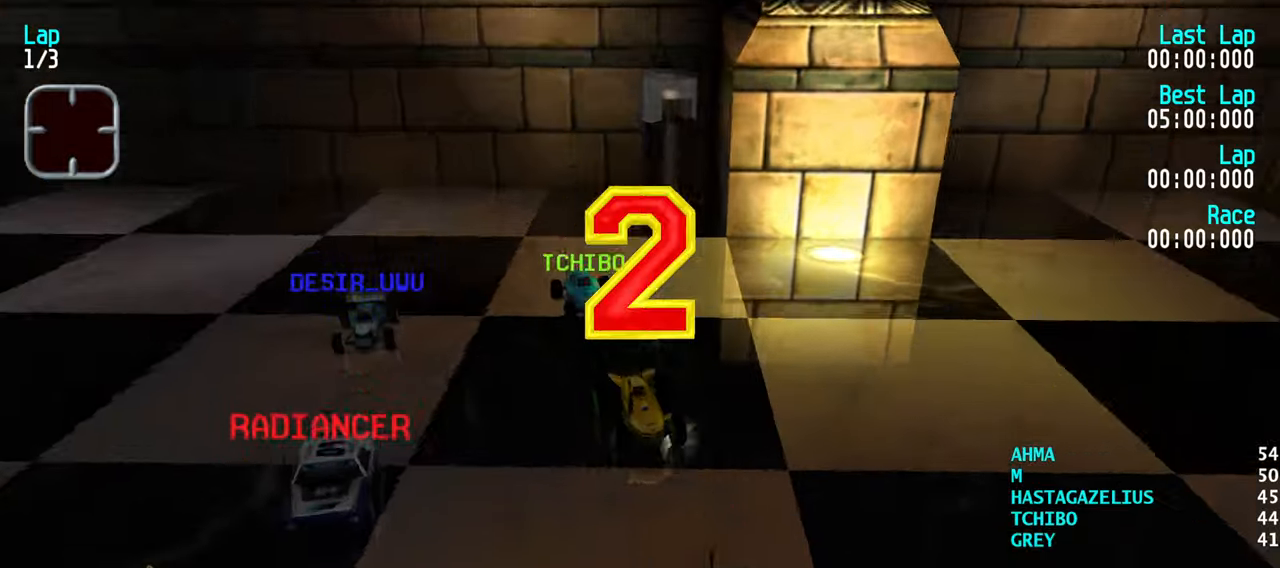
{"keys": [], "events": []}
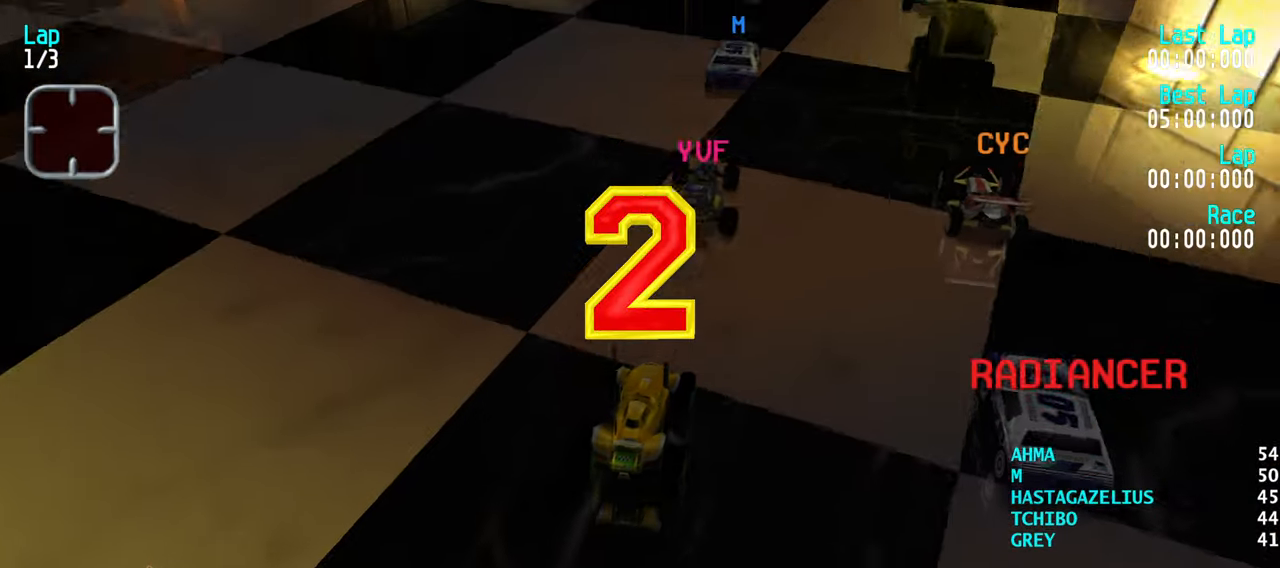
{"keys": ["up"], "events": [[500, "up", "down"]]}
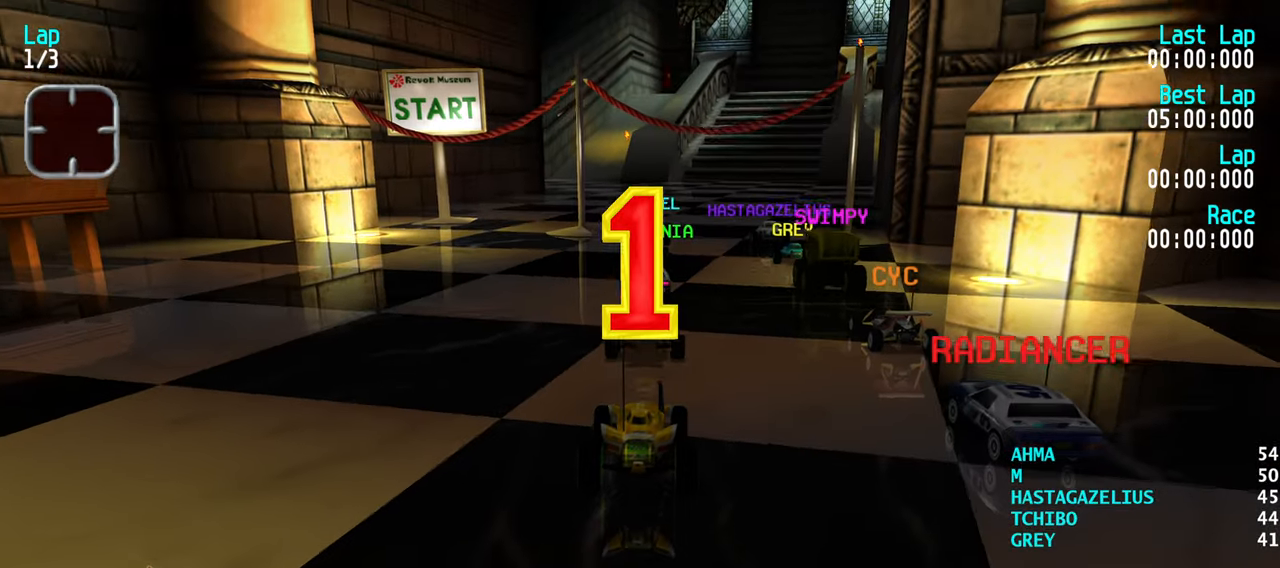
{"keys": ["up"], "events": []}
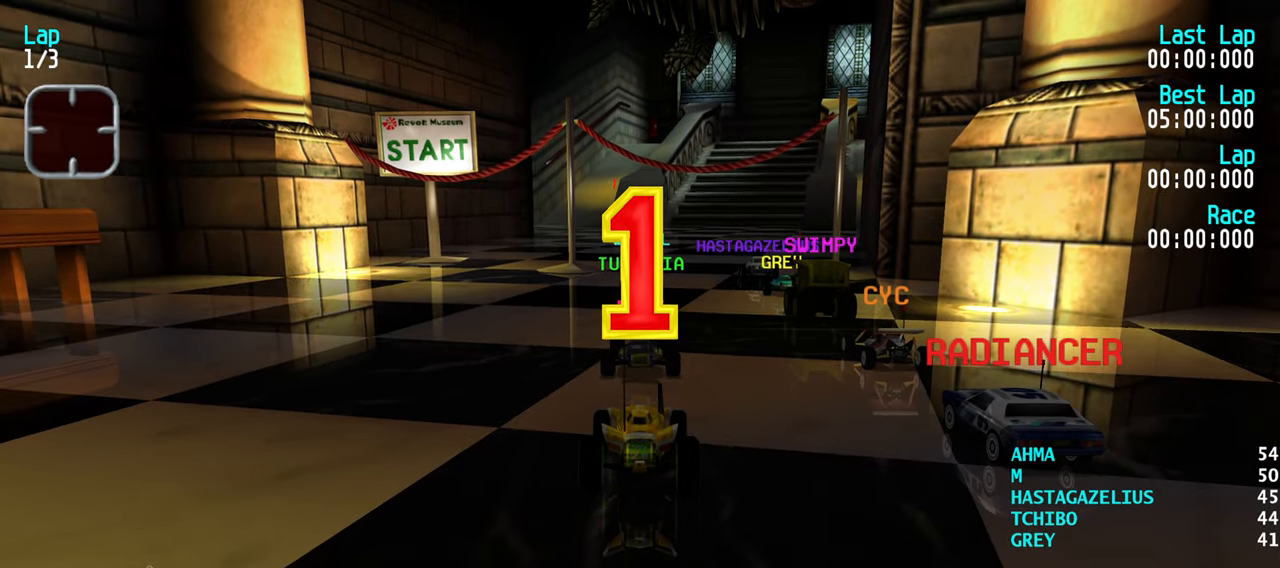
{"keys": ["right", "up"], "events": [[150, "right", "down"]]}
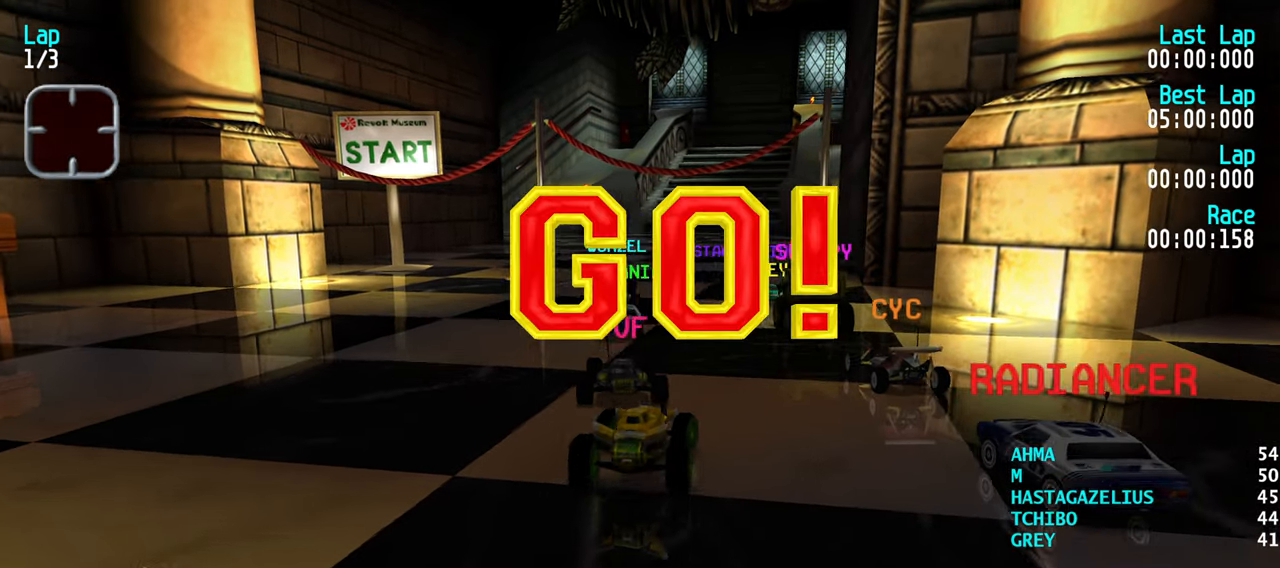
{"keys": ["left", "up"], "events": [[67, "right", "up"], [117, "left", "down"], [300, "left", "up"], [350, "left", "down"]]}
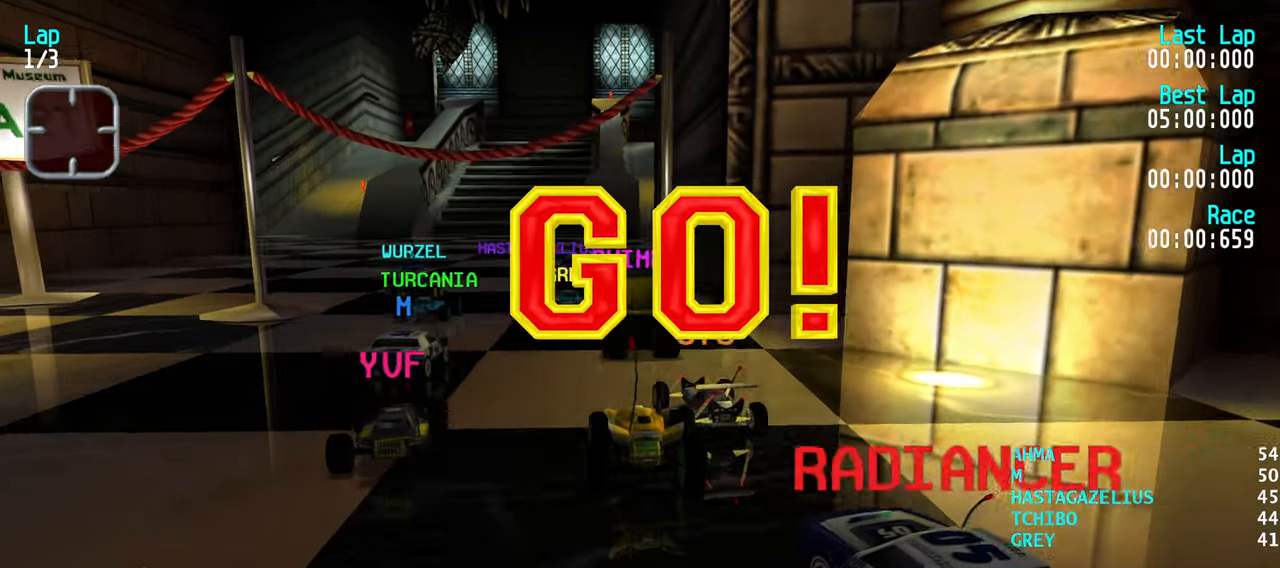
{"keys": ["left", "up"], "events": [[50, "left", "up"], [84, "right", "down"], [184, "right", "up"], [467, "left", "down"]]}
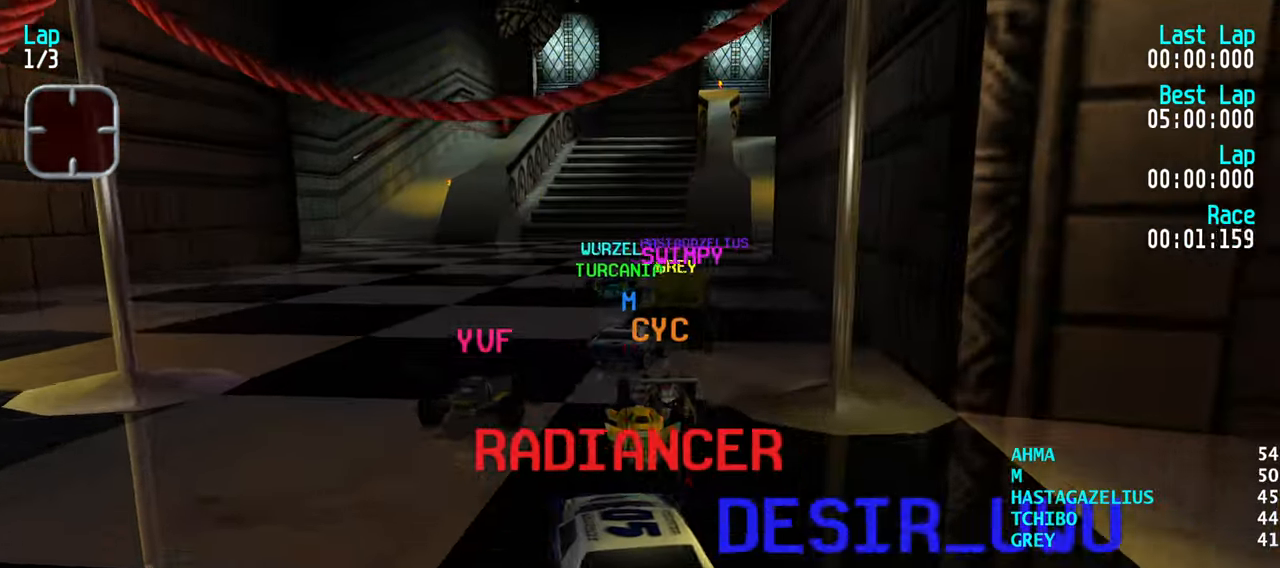
{"keys": ["right", "up"], "events": [[50, "left", "up"], [100, "right", "down"], [250, "right", "up"], [300, "right", "down"], [384, "right", "up"], [484, "right", "down"]]}
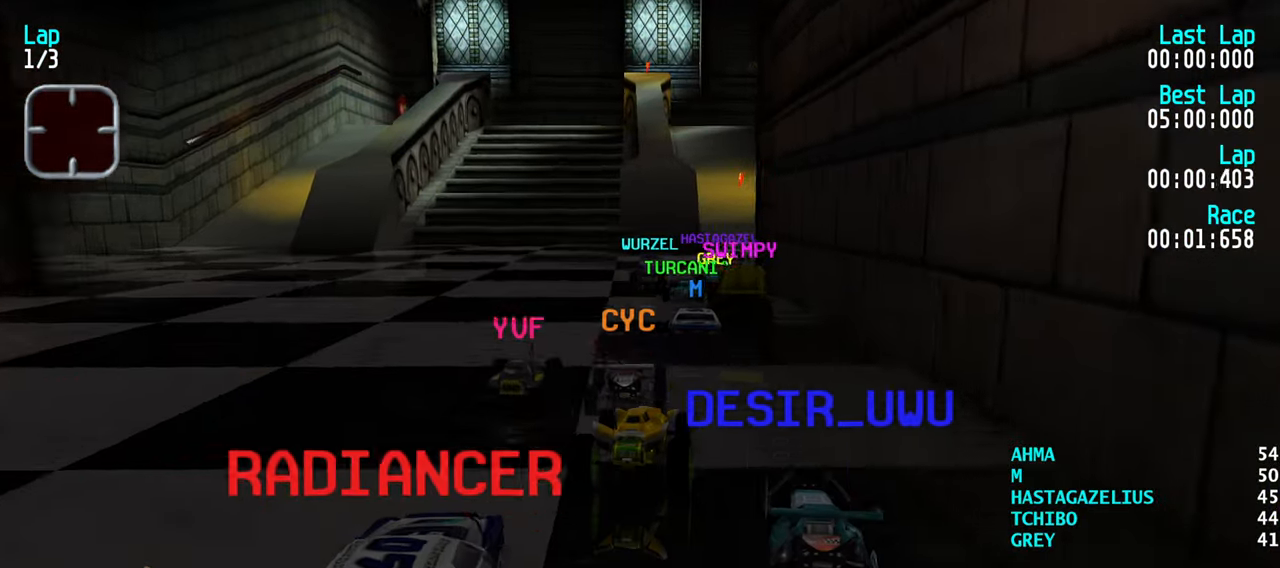
{"keys": ["up"], "events": [[34, "right", "up"], [267, "left", "down"], [300, "left", "up"], [400, "right", "down"], [500, "right", "up"]]}
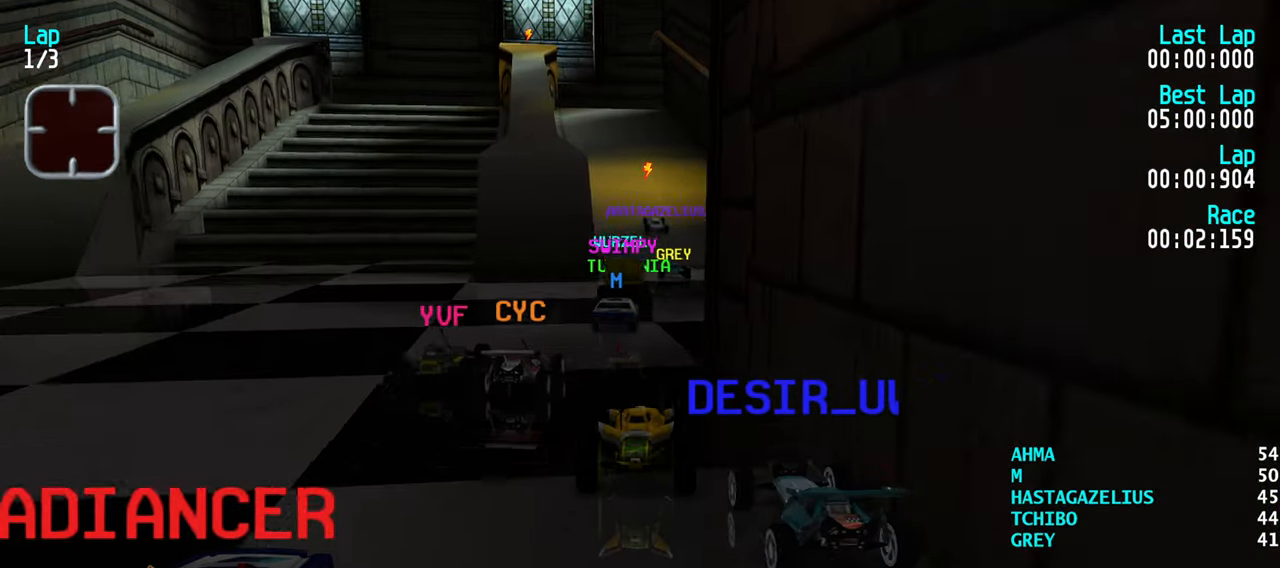
{"keys": ["left", "up"], "events": [[84, "left", "down"], [184, "left", "up"], [284, "right", "down"], [317, "right", "up"], [417, "left", "down"]]}
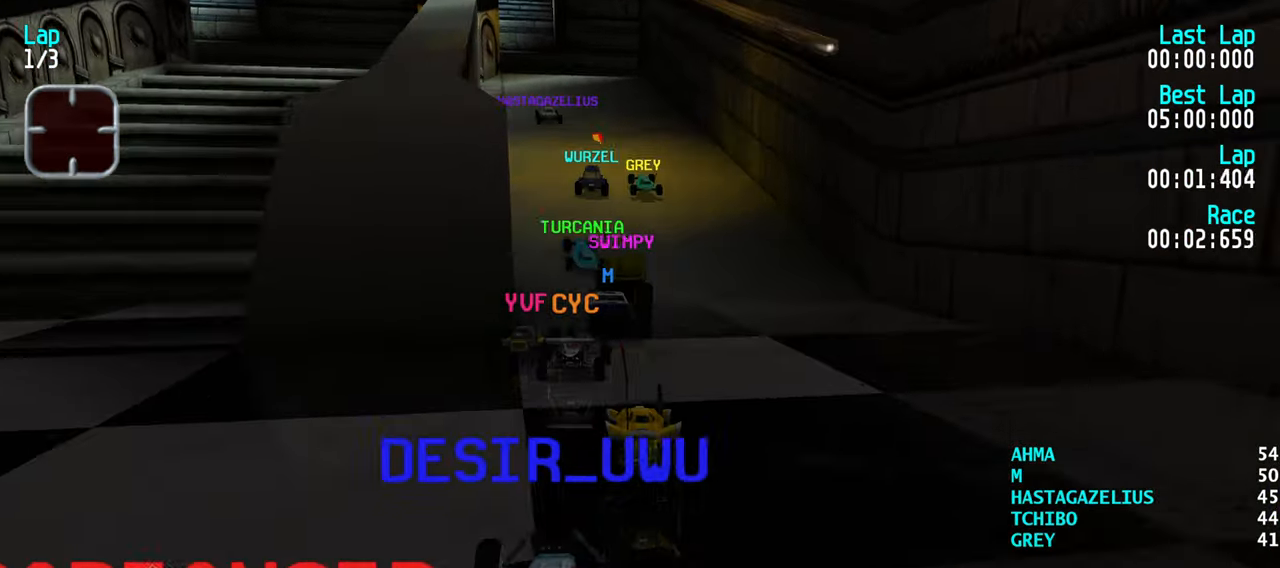
{"keys": ["up"], "events": [[17, "left", "up"], [100, "left", "down"], [150, "left", "up"]]}
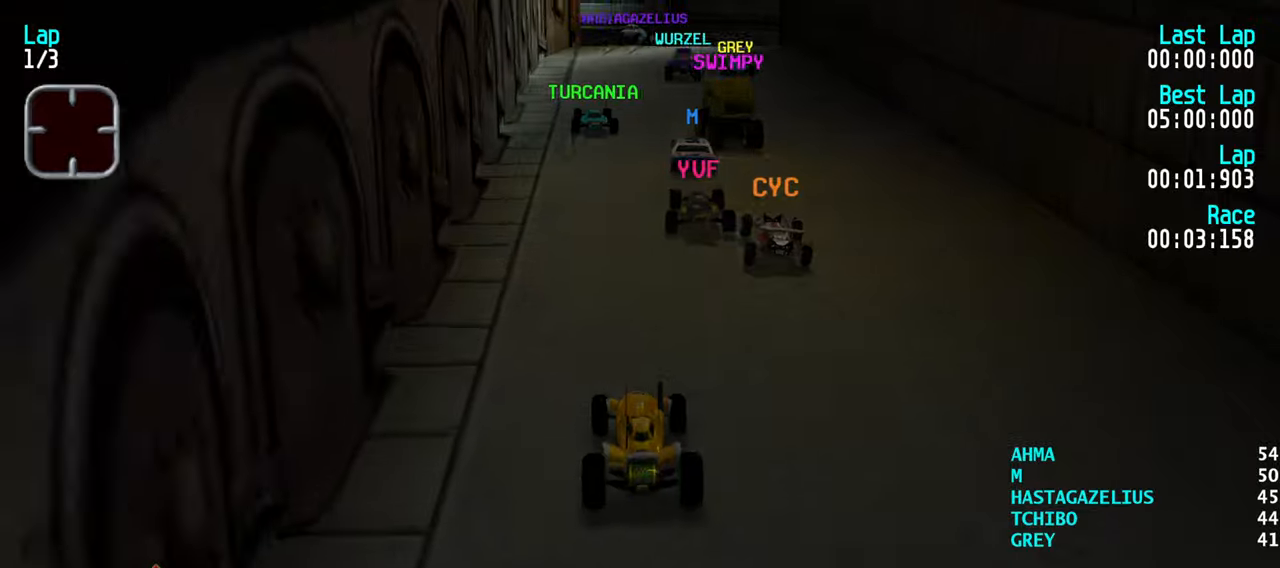
{"keys": ["right", "up"], "events": [[116, "right", "down"], [216, "right", "up"], [300, "right", "down"], [350, "right", "up"], [450, "right", "down"]]}
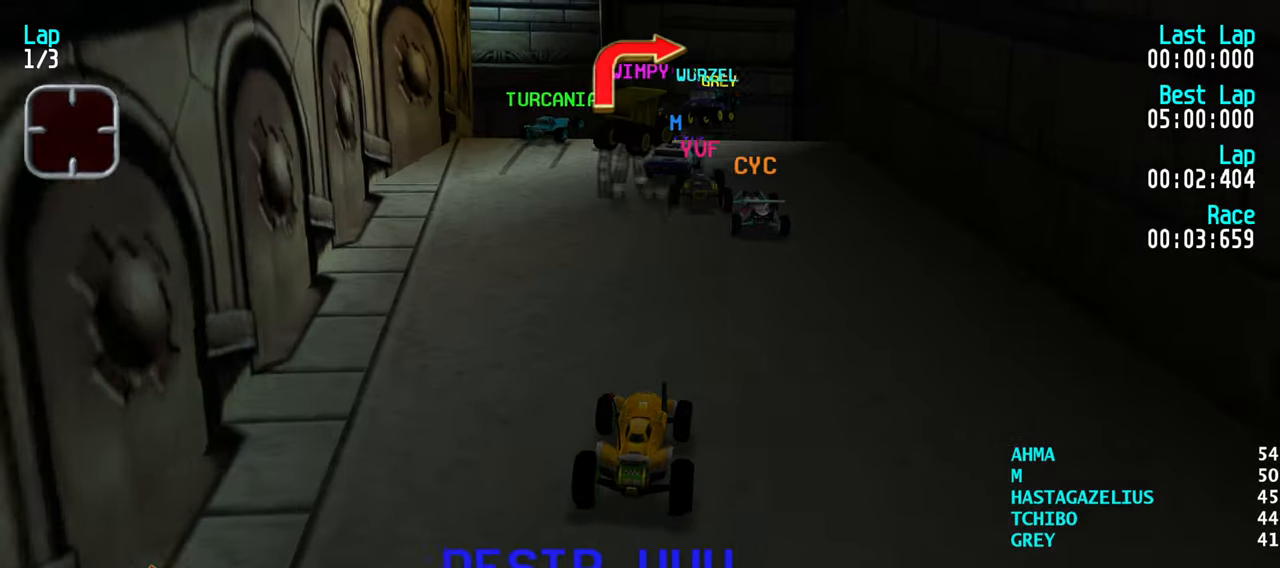
{"keys": ["up"], "events": [[50, "right", "up"], [83, "up", "up"], [316, "right", "down"], [366, "up", "down"], [466, "right", "up"]]}
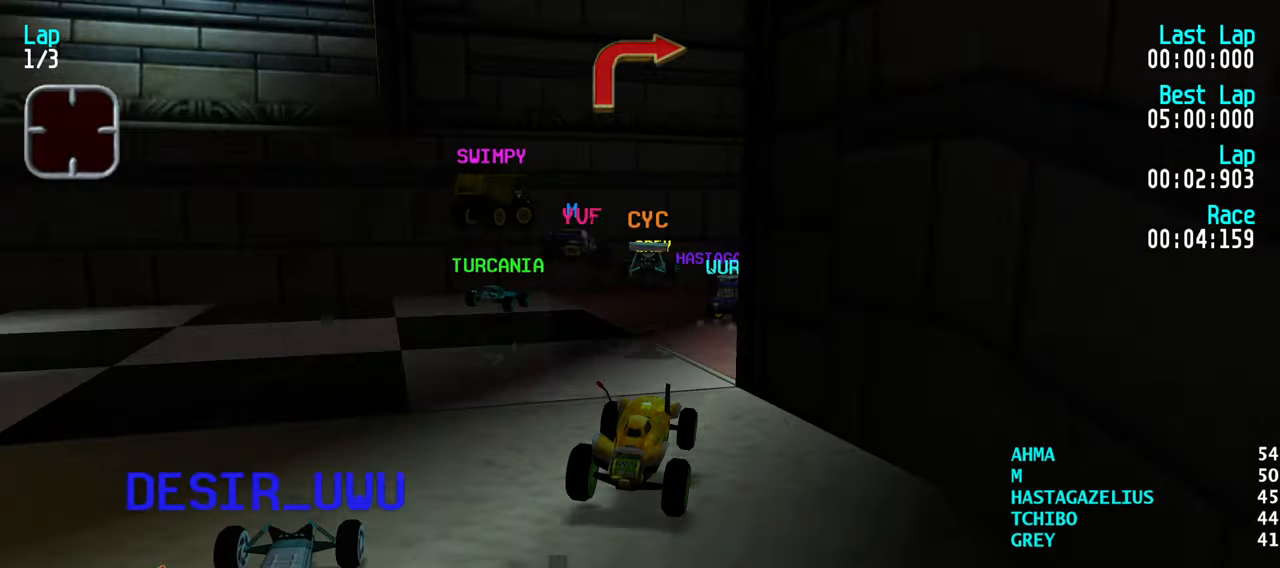
{"keys": ["right", "up"], "events": [[16, "up", "up"], [333, "right", "down"], [333, "up", "down"]]}
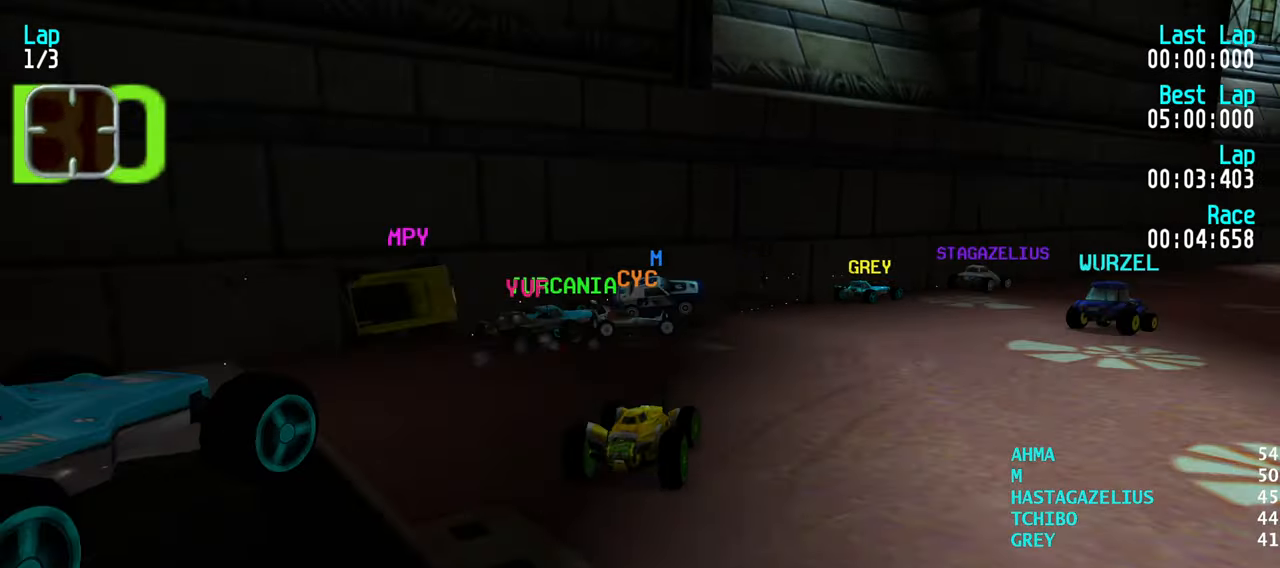
{"keys": ["up"], "events": [[66, "right", "up"], [116, "right", "down"], [300, "right", "up"], [350, "right", "down"], [500, "right", "up"]]}
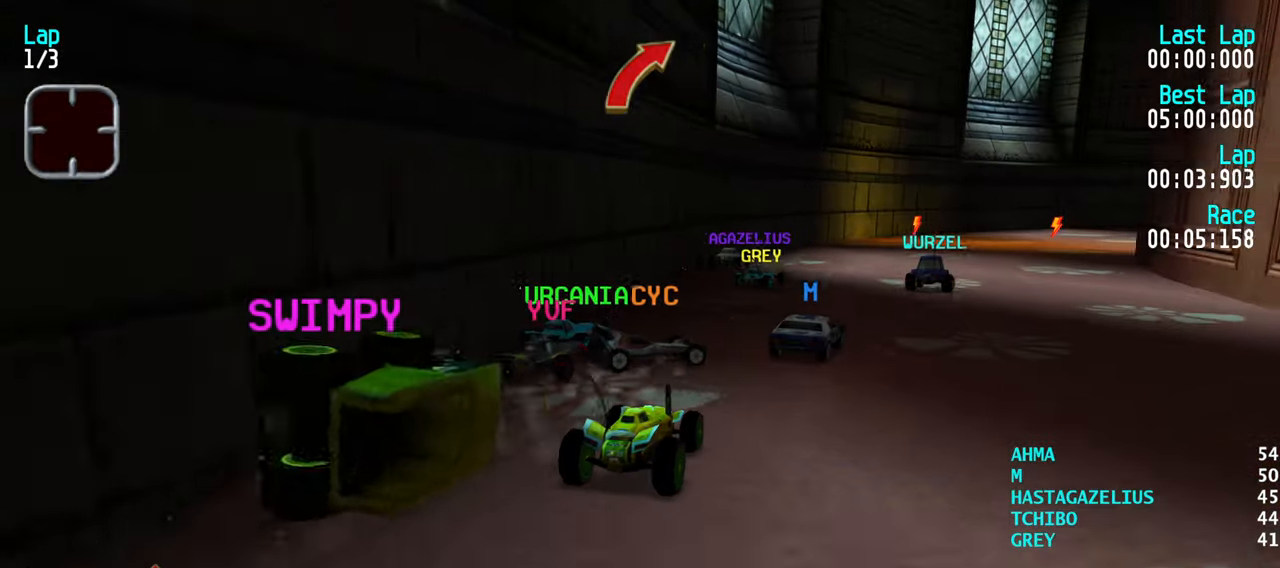
{"keys": ["left", "up"], "events": [[50, "right", "down"], [133, "right", "up"], [183, "right", "down"], [366, "right", "up"], [466, "left", "down"]]}
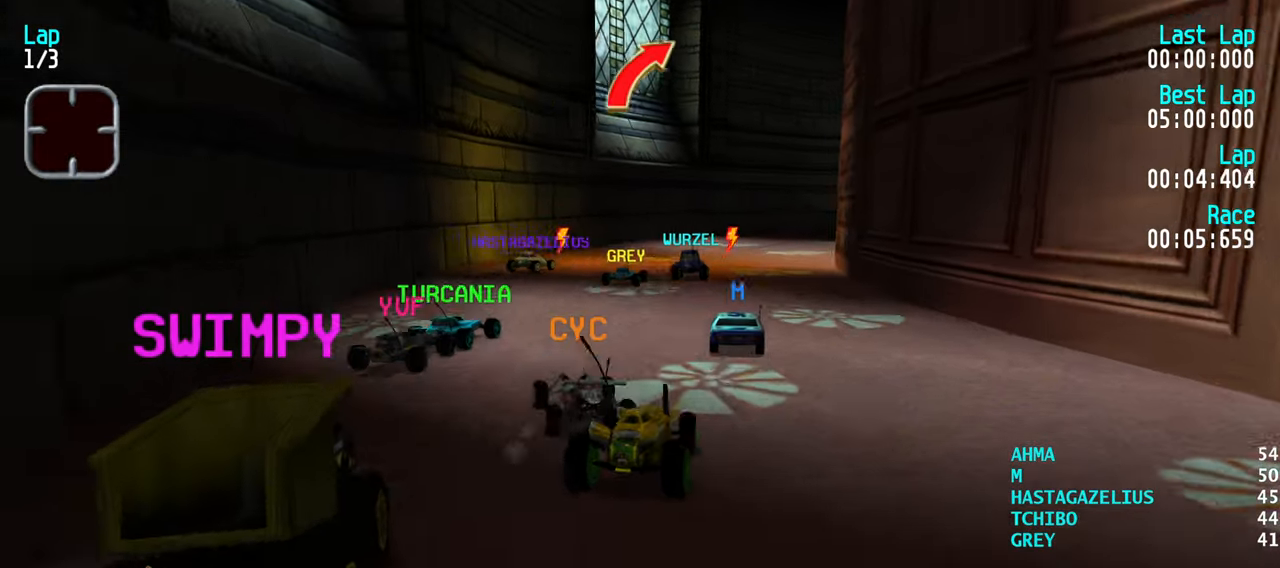
{"keys": ["right", "up"], "events": [[66, "left", "up"], [66, "right", "down"], [150, "right", "up"], [300, "left", "down"], [383, "left", "up"], [433, "right", "down"]]}
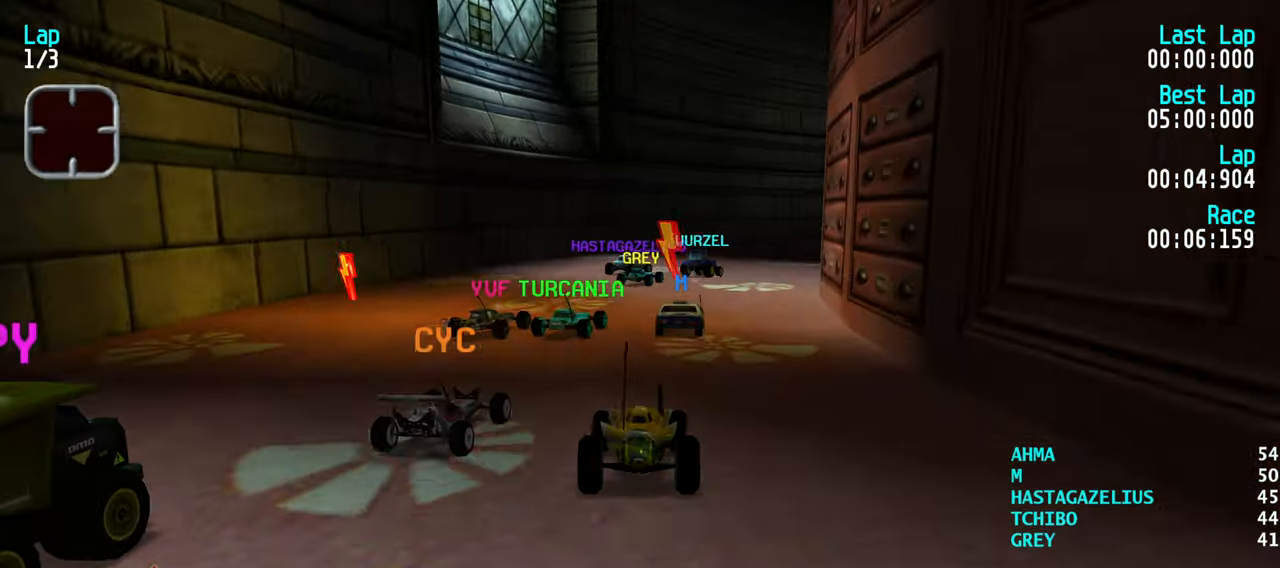
{"keys": ["right", "up"], "events": [[33, "right", "up"], [166, "right", "down"], [216, "right", "up"], [350, "right", "down"], [400, "right", "up"], [500, "right", "down"]]}
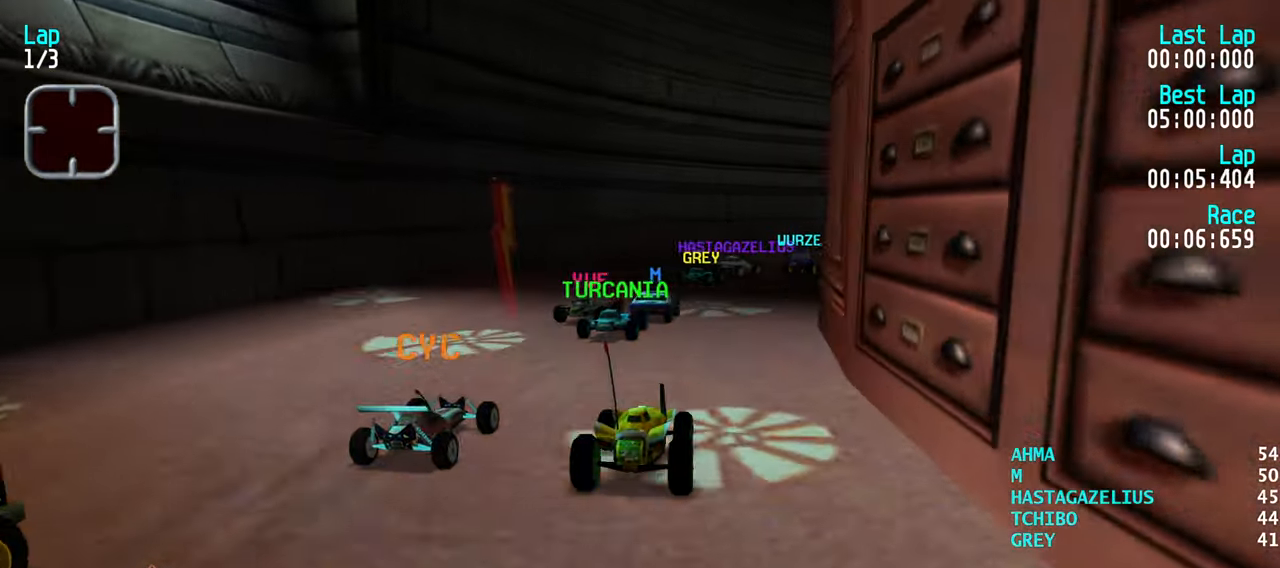
{"keys": ["right", "up"], "events": [[83, "right", "up"], [133, "right", "down"], [233, "right", "up"], [316, "right", "down"], [416, "right", "up"], [466, "right", "down"]]}
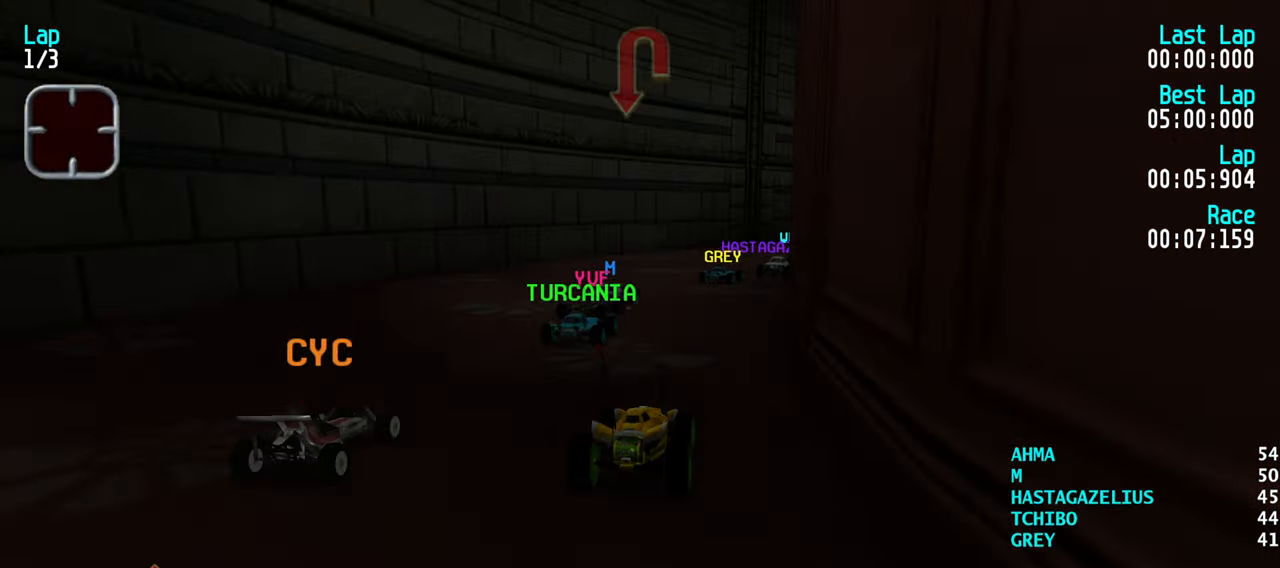
{"keys": ["right", "up"], "events": [[50, "right", "up"], [200, "right", "down"], [250, "right", "up"], [483, "right", "down"]]}
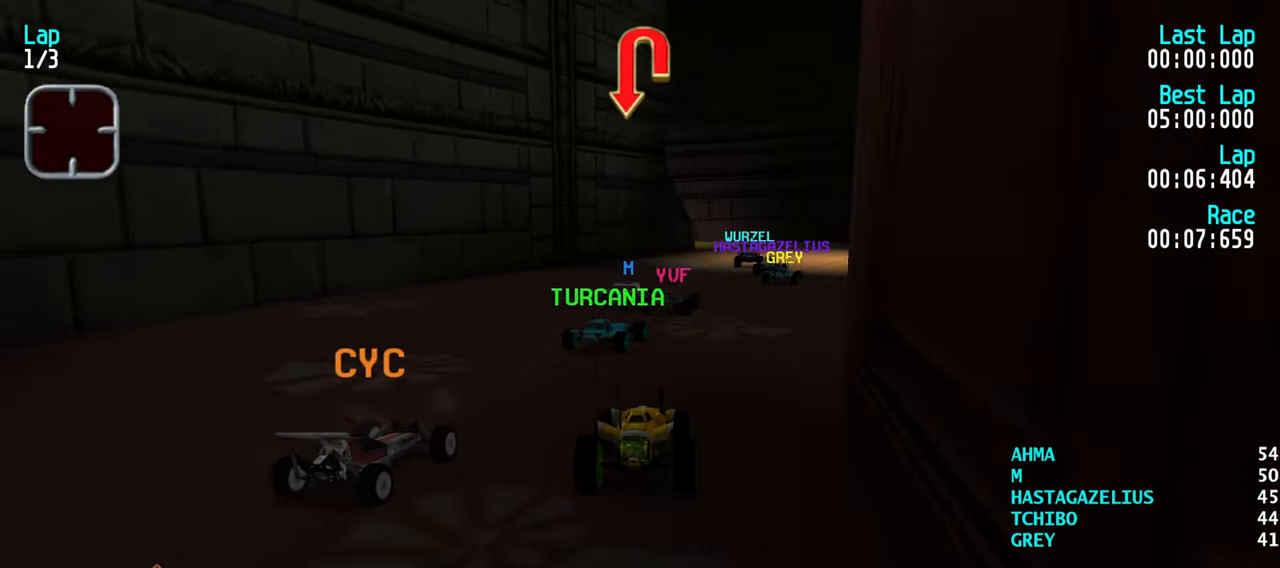
{"keys": ["up"], "events": [[33, "right", "up"], [266, "right", "down"], [350, "right", "up"]]}
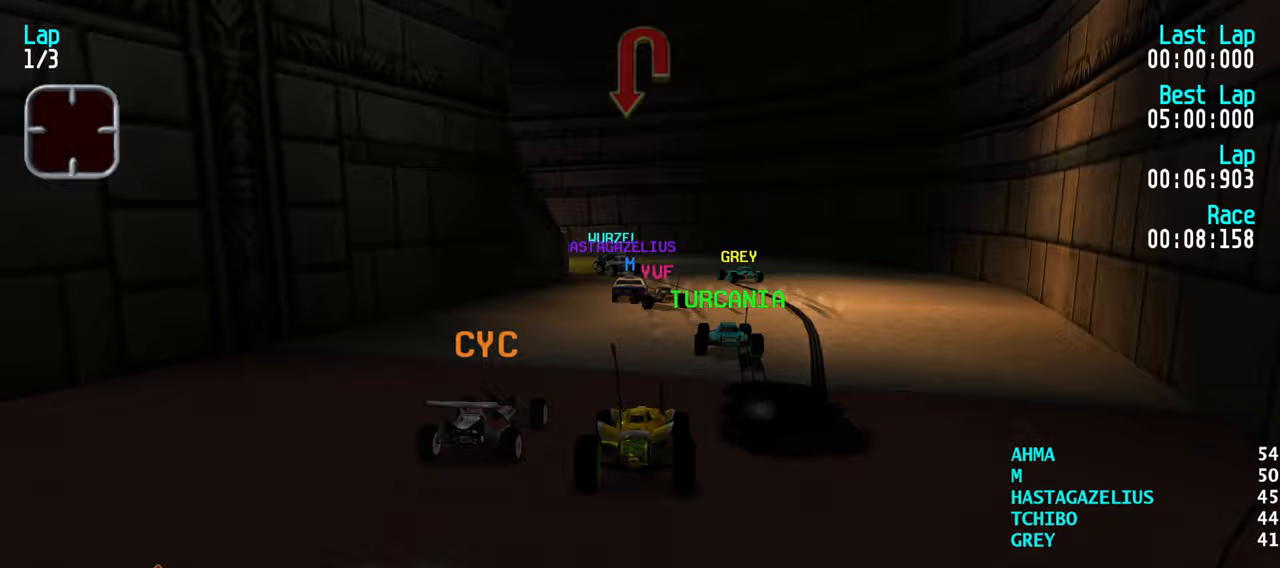
{"keys": ["left", "up"], "events": [[50, "up", "up"], [133, "down", "down"], [283, "down", "up"], [317, "left", "down"], [467, "up", "down"]]}
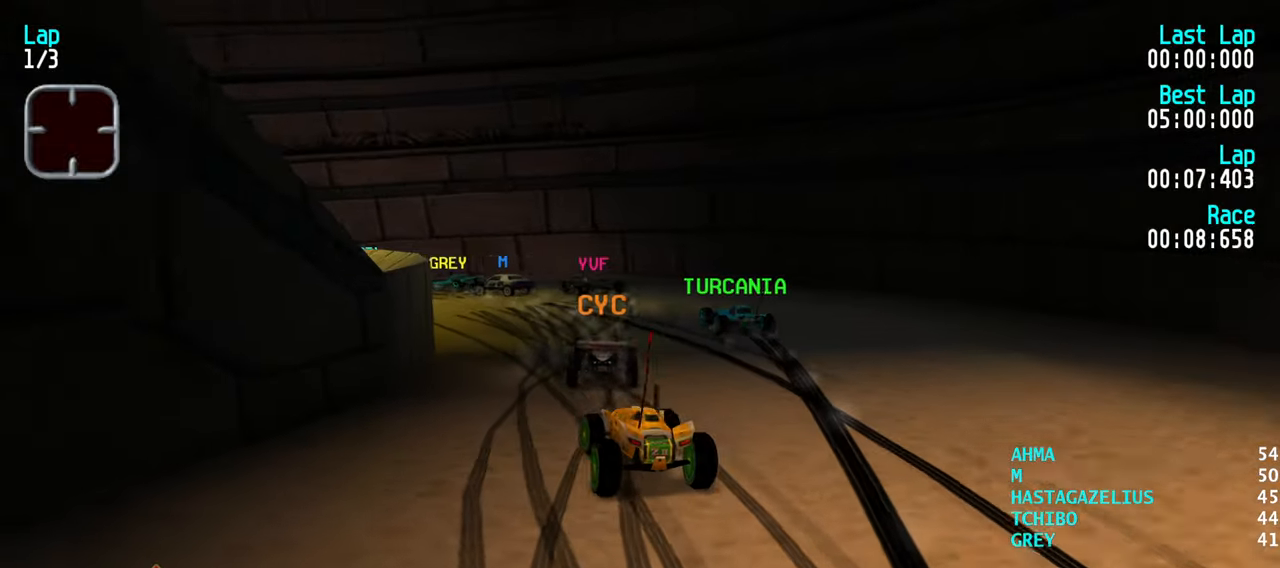
{"keys": ["left", "up"], "events": [[150, "up", "up"], [433, "up", "down"]]}
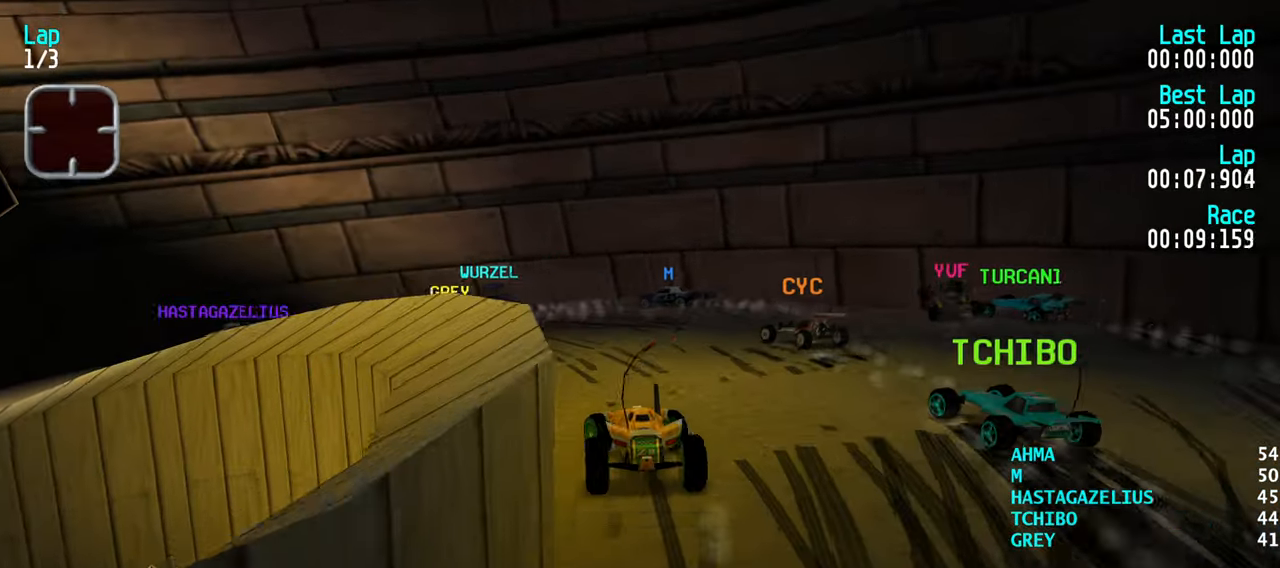
{"keys": ["left", "up"], "events": [[350, "left", "up"], [400, "left", "down"]]}
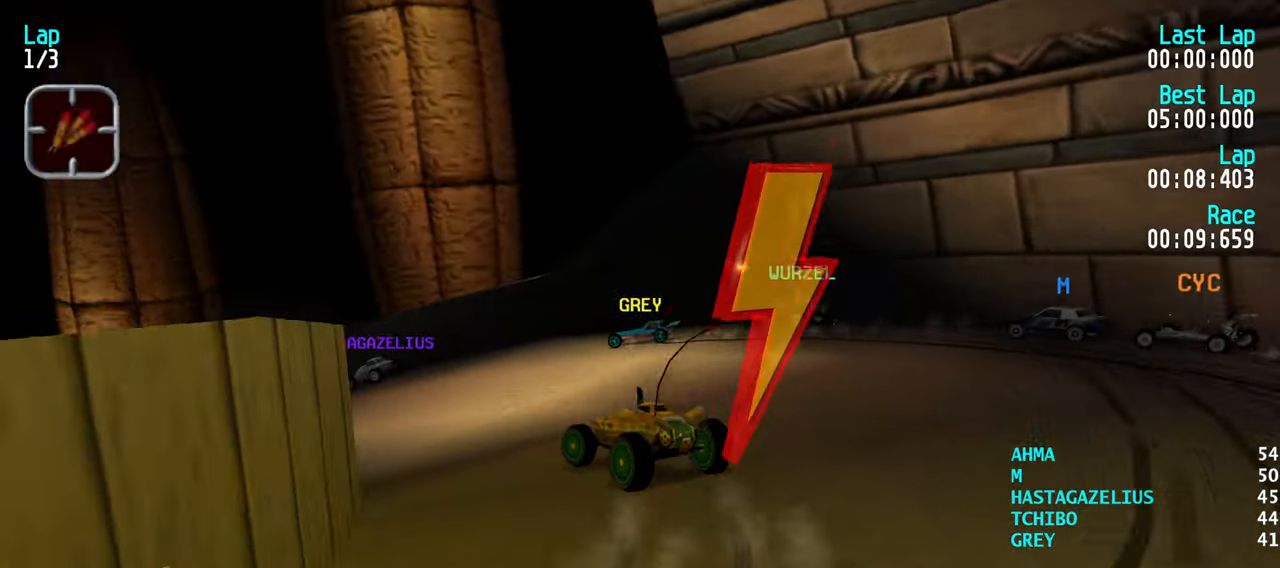
{"keys": ["up"], "events": [[83, "left", "up"], [133, "left", "down"], [283, "left", "up"], [367, "left", "down"], [467, "left", "up"]]}
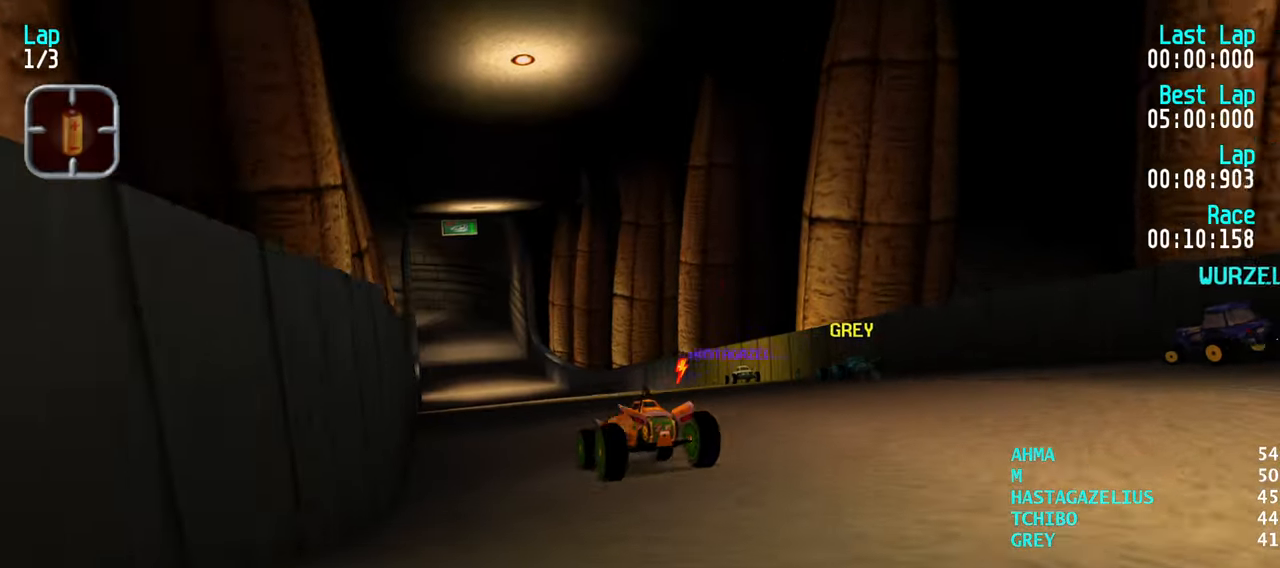
{"keys": ["right", "up"], "events": [[67, "left", "down"], [100, "left", "up"], [300, "right", "down"], [383, "right", "up"], [483, "right", "down"]]}